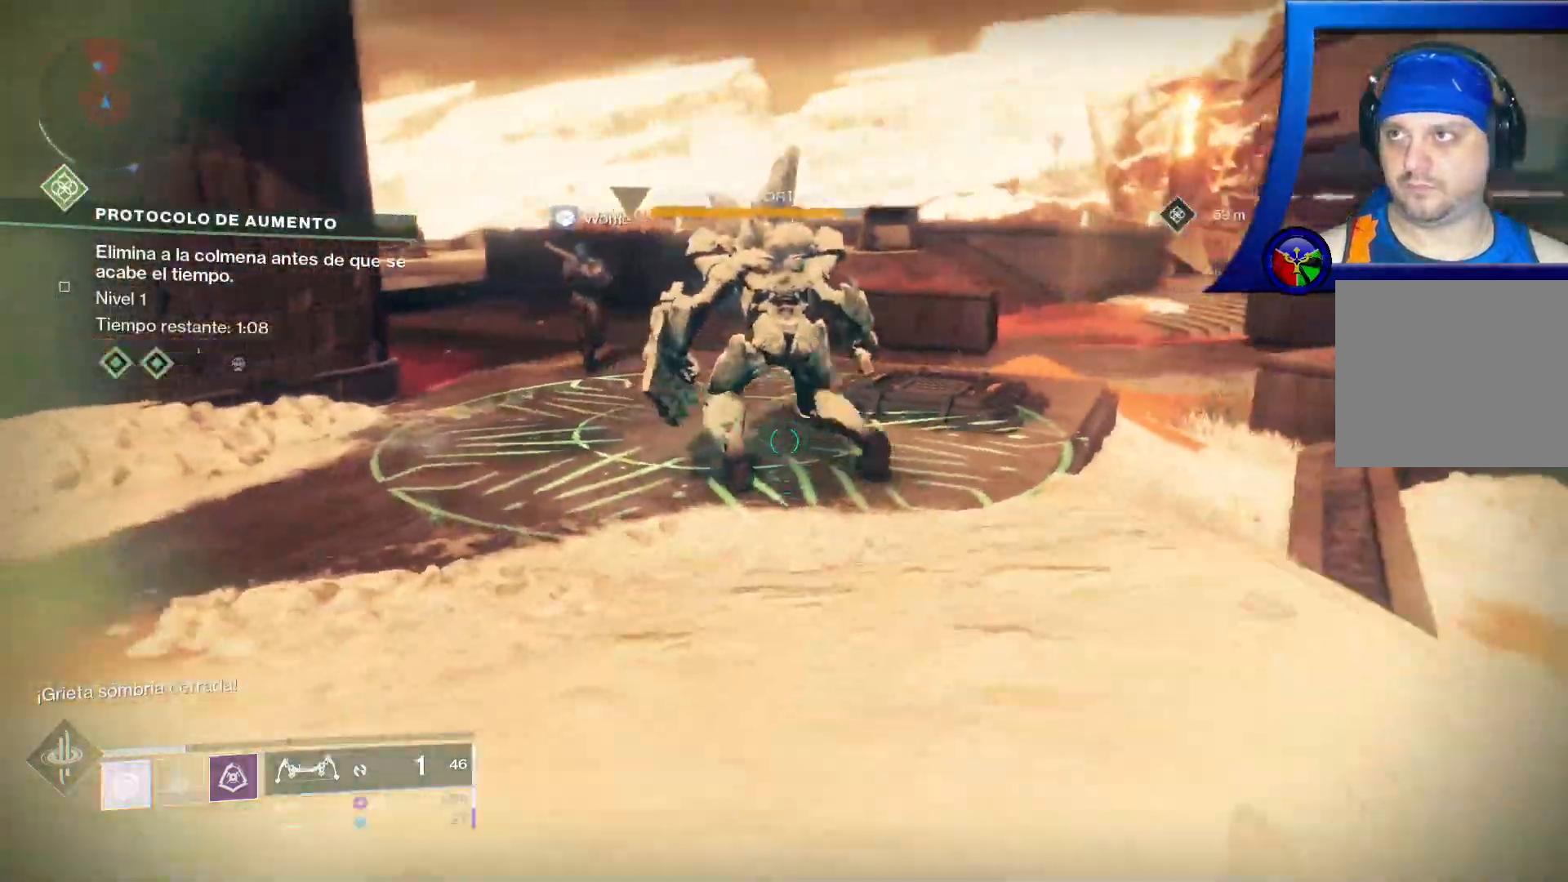
Gameplay with a controller (Xbox layout); each line is a JSON object with the inputs held at the frame after it. "events" lists button and stick changes between this image and that frame as [ms after this image, input, new state], when the widget could be followed in between. Not read: HOME.
{"buttons": ["R2"], "left_stick": "center", "right_stick": "center", "events": [[83, "L2", "down"], [150, "right_stick", "up"], [167, "L2", "up"], [233, "R2", "down"], [233, "right_stick", "up-right"], [250, "left_stick", "up-left"], [283, "R2", "up"], [317, "left_stick", "center"], [367, "R2", "down"], [450, "right_stick", "center"]]}
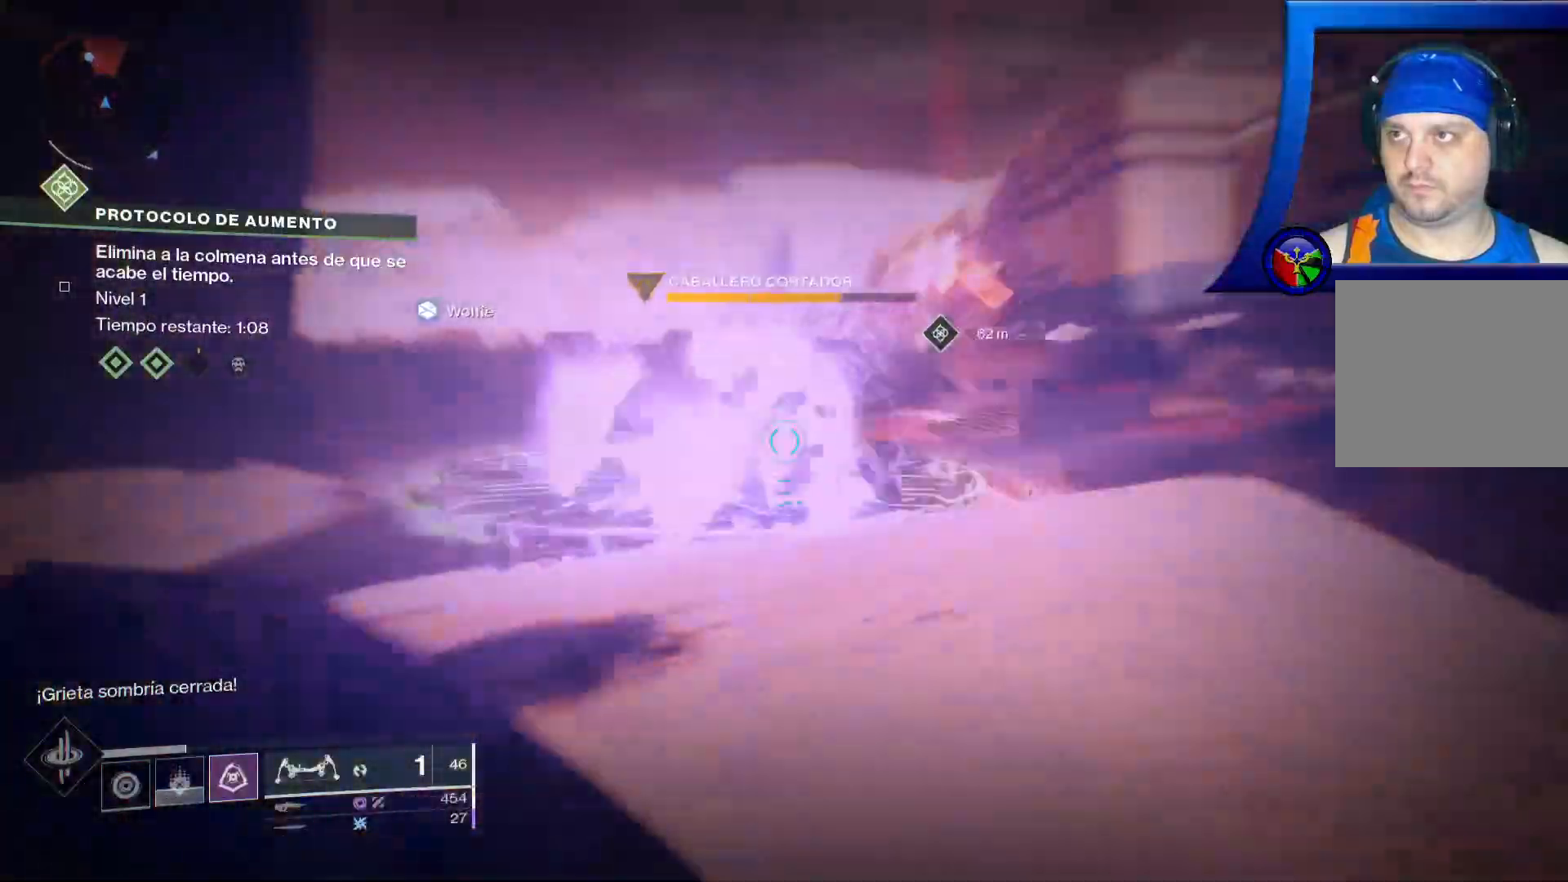
{"buttons": ["R2"], "left_stick": "center", "right_stick": "right", "events": [[283, "right_stick", "up-right"], [467, "right_stick", "right"]]}
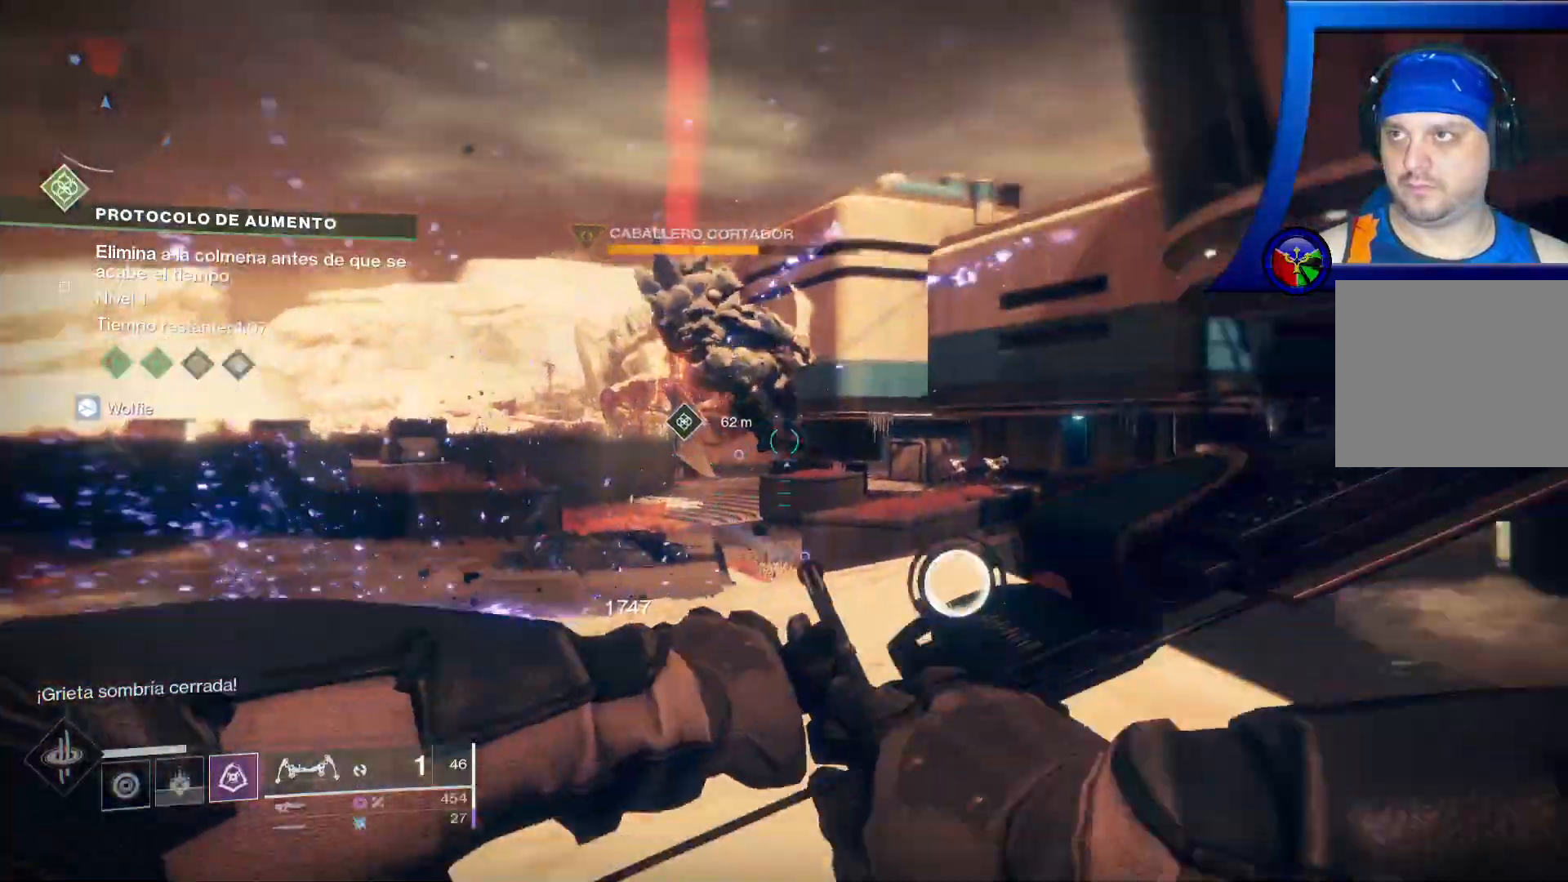
{"buttons": ["R2"], "left_stick": "center", "right_stick": "down-left", "events": [[83, "right_stick", "center"], [267, "right_stick", "up"], [417, "right_stick", "down-left"]]}
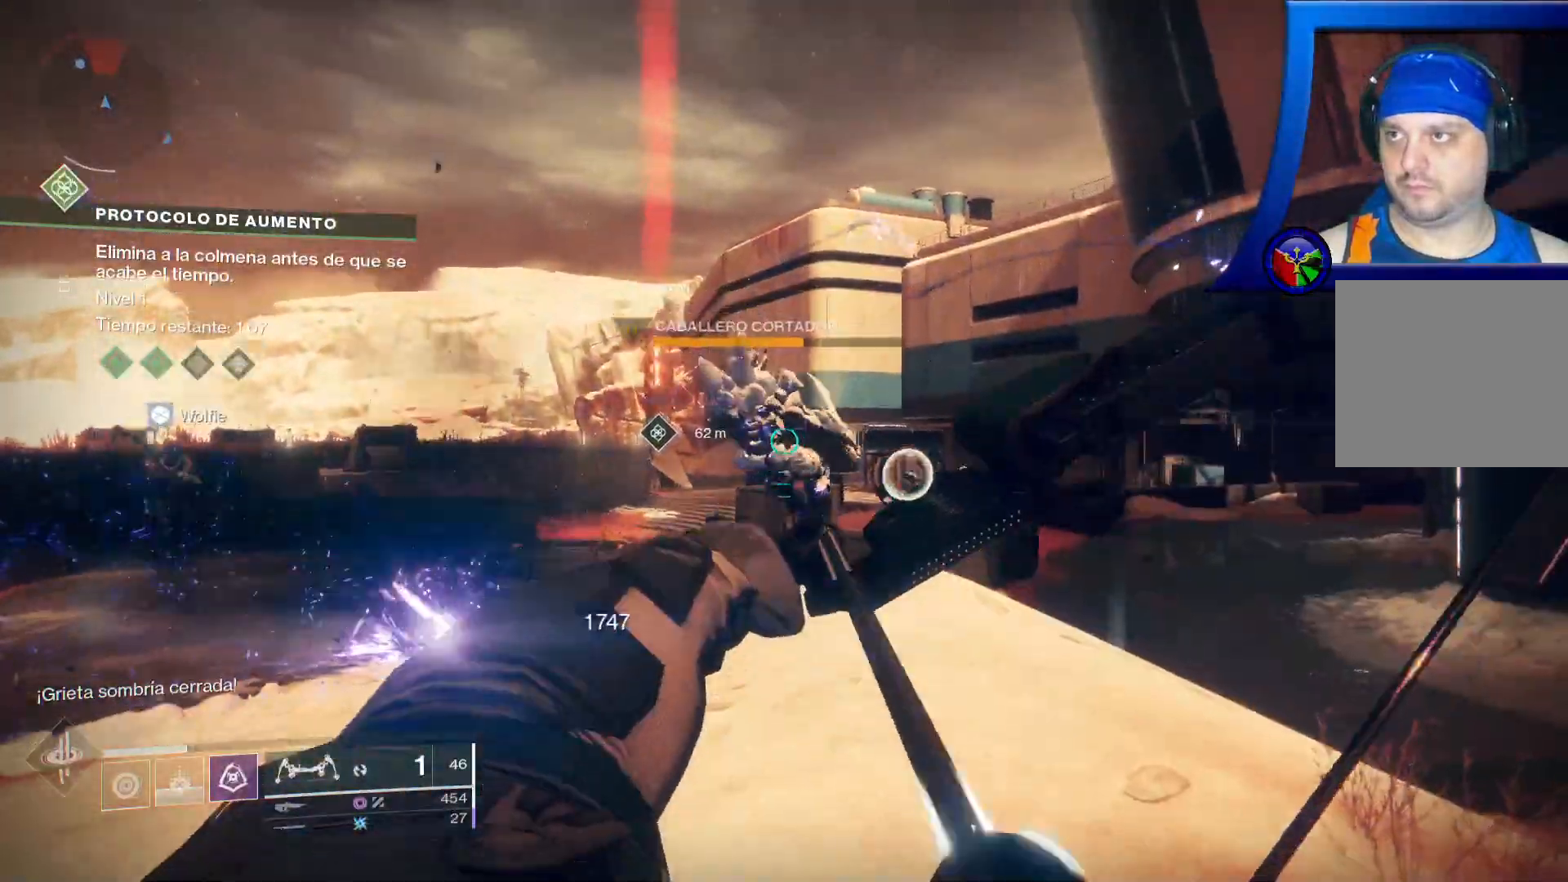
{"buttons": ["R2"], "left_stick": "up", "right_stick": "down", "events": [[17, "right_stick", "center"], [83, "R2", "up"], [167, "left_stick", "up"], [383, "right_stick", "down"], [500, "R2", "down"]]}
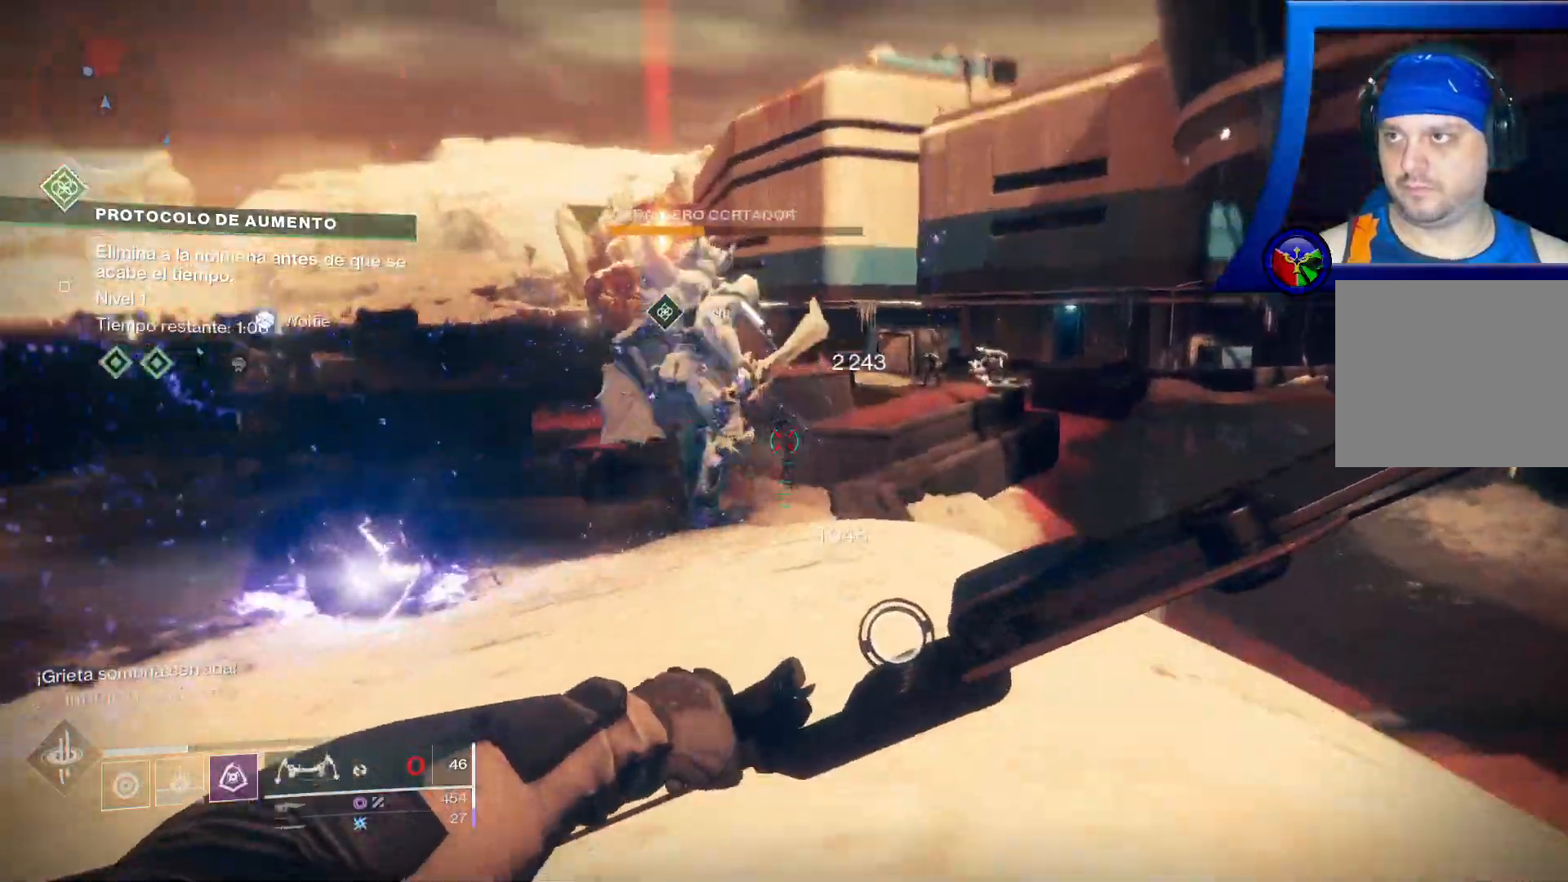
{"buttons": ["L2", "R2"], "left_stick": "down-left", "right_stick": "up", "events": [[17, "left_stick", "up-left"], [83, "R1", "down"], [117, "left_stick", "down-left"], [117, "right_stick", "up-left"], [183, "L2", "down"], [200, "R1", "up"], [233, "right_stick", "up"], [367, "L2", "up"], [433, "L2", "down"]]}